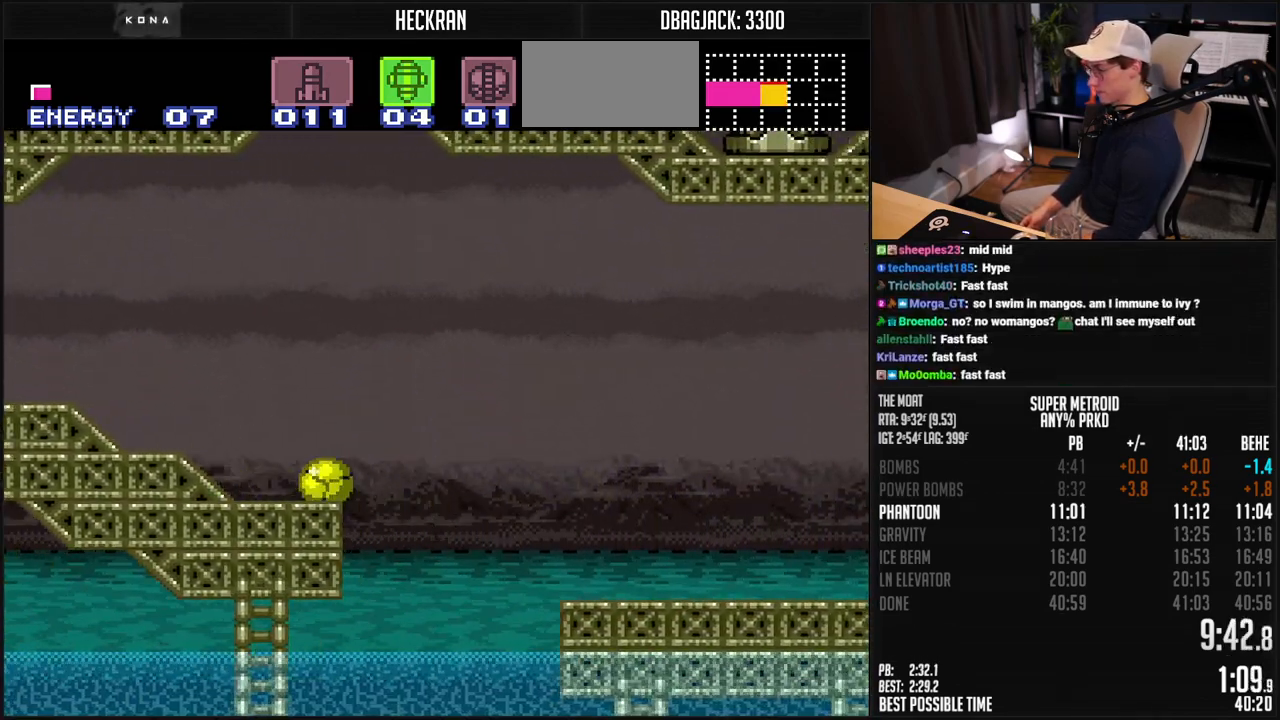
Gameplay with a controller (Nintendo layout); each line is a JSON object with the inputs held at the frame after it. "events" lists button and stick changes between this image and that frame as [ms after this image, input, new state], when the widget could be followed in between. Not read: L3 R3.
{"buttons": ["B", "R1", "DPAD_RIGHT"], "events": [[334, "A", "down"], [434, "A", "up"], [501, "R1", "down"]]}
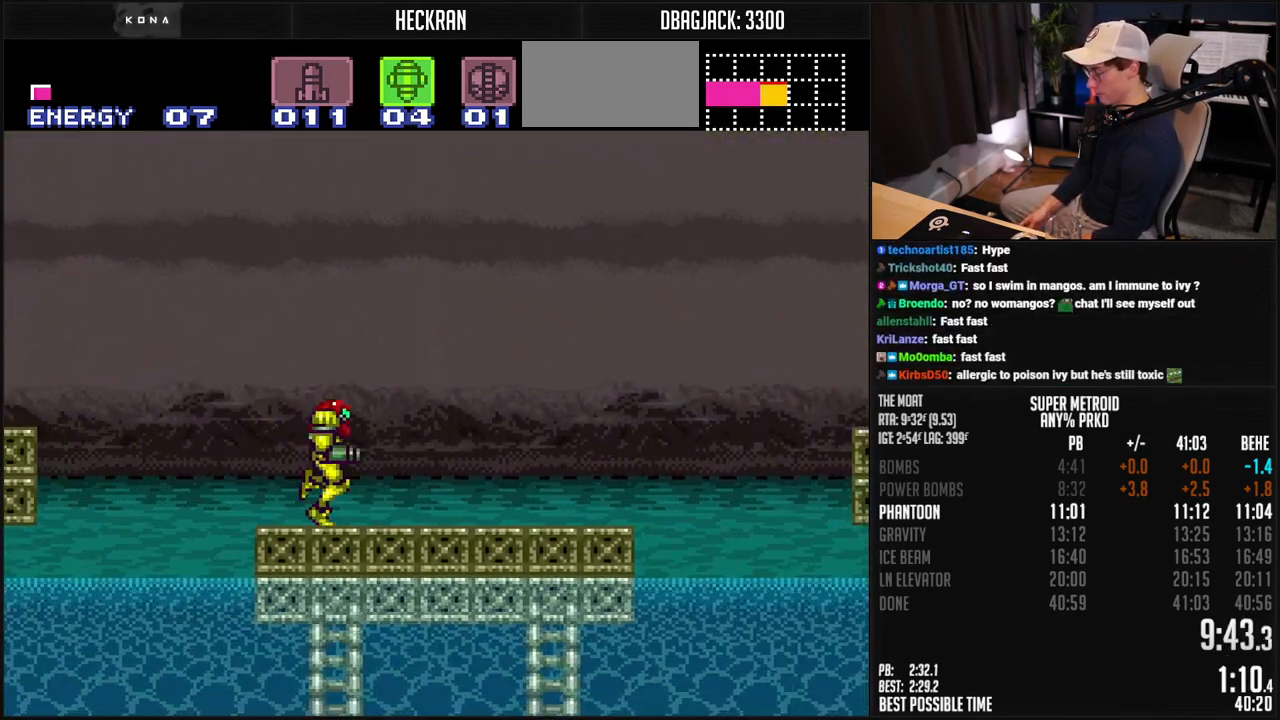
{"buttons": ["A", "B", "DPAD_RIGHT"], "events": [[67, "R1", "up"], [134, "R1", "down"], [184, "R1", "up"], [334, "A", "down"]]}
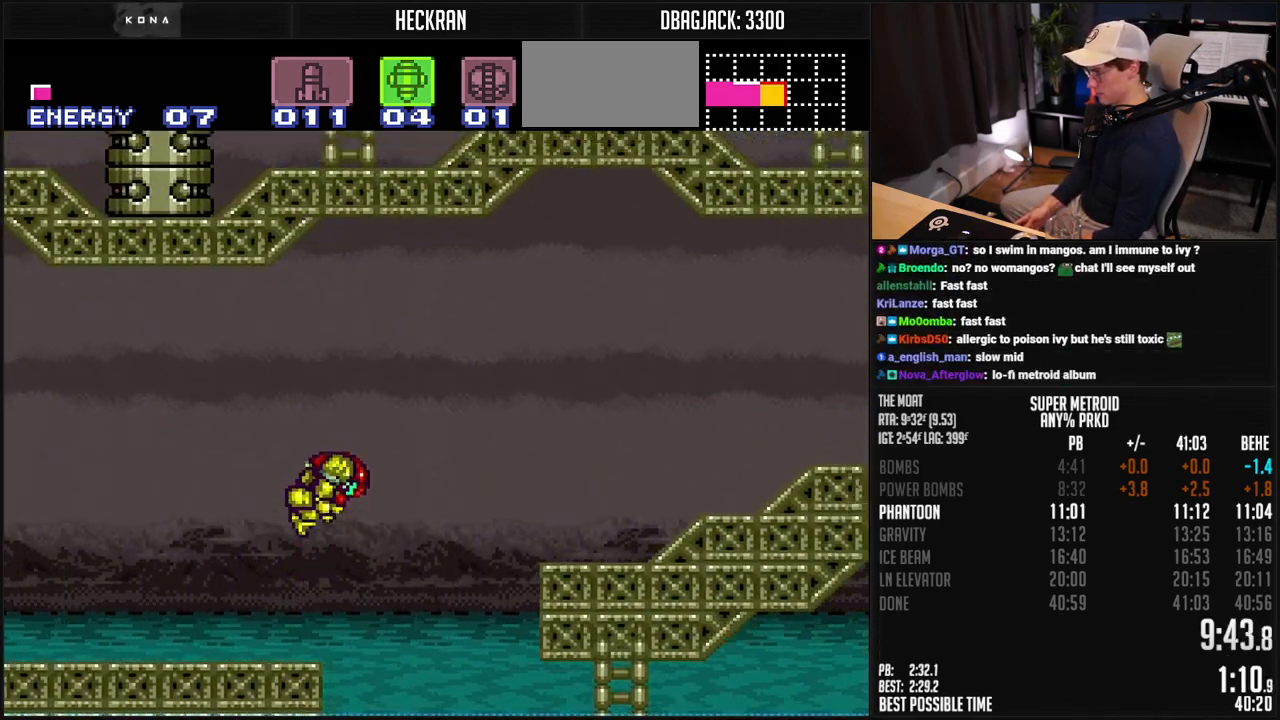
{"buttons": ["B", "DPAD_RIGHT"], "events": [[84, "A", "up"], [117, "B", "up"], [151, "B", "down"], [151, "X", "down"], [234, "B", "up"], [234, "X", "up"], [301, "B", "down"], [301, "Y", "down"], [368, "Y", "up"], [435, "Y", "down"], [485, "Y", "up"]]}
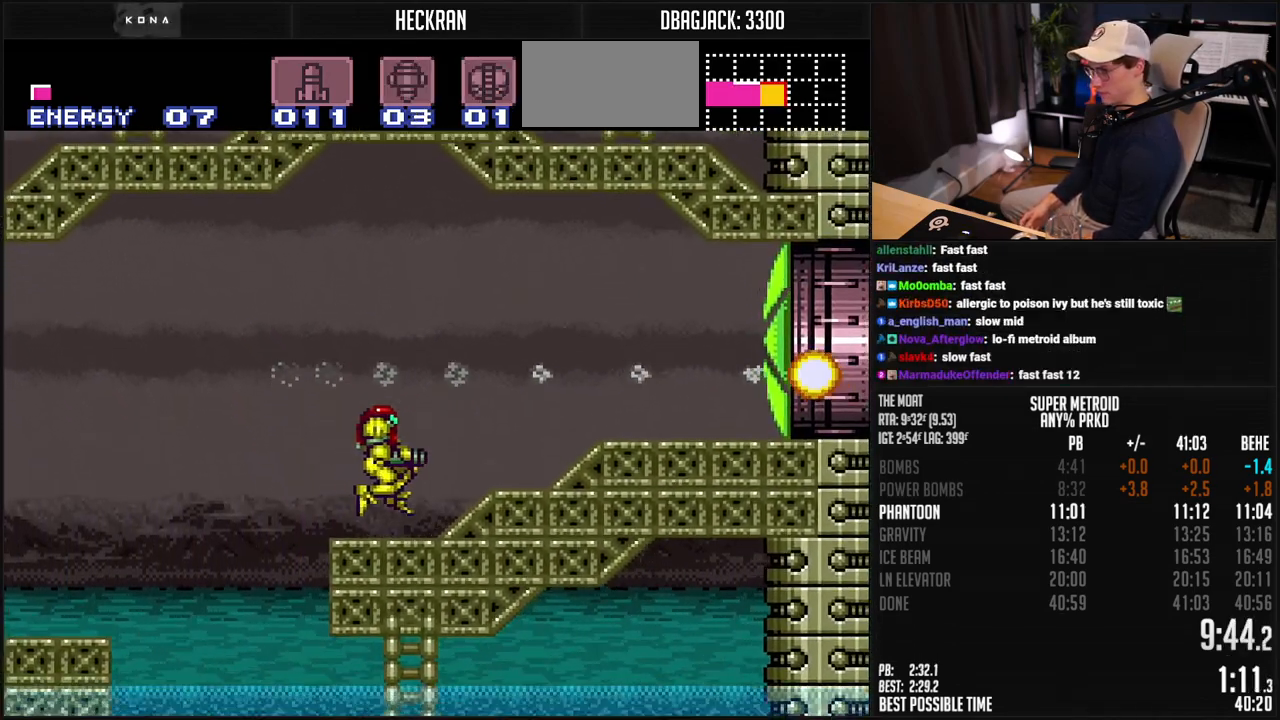
{"buttons": ["B", "DPAD_RIGHT"], "events": [[150, "R1", "down"], [217, "R1", "up"], [350, "R1", "down"], [401, "R1", "up"]]}
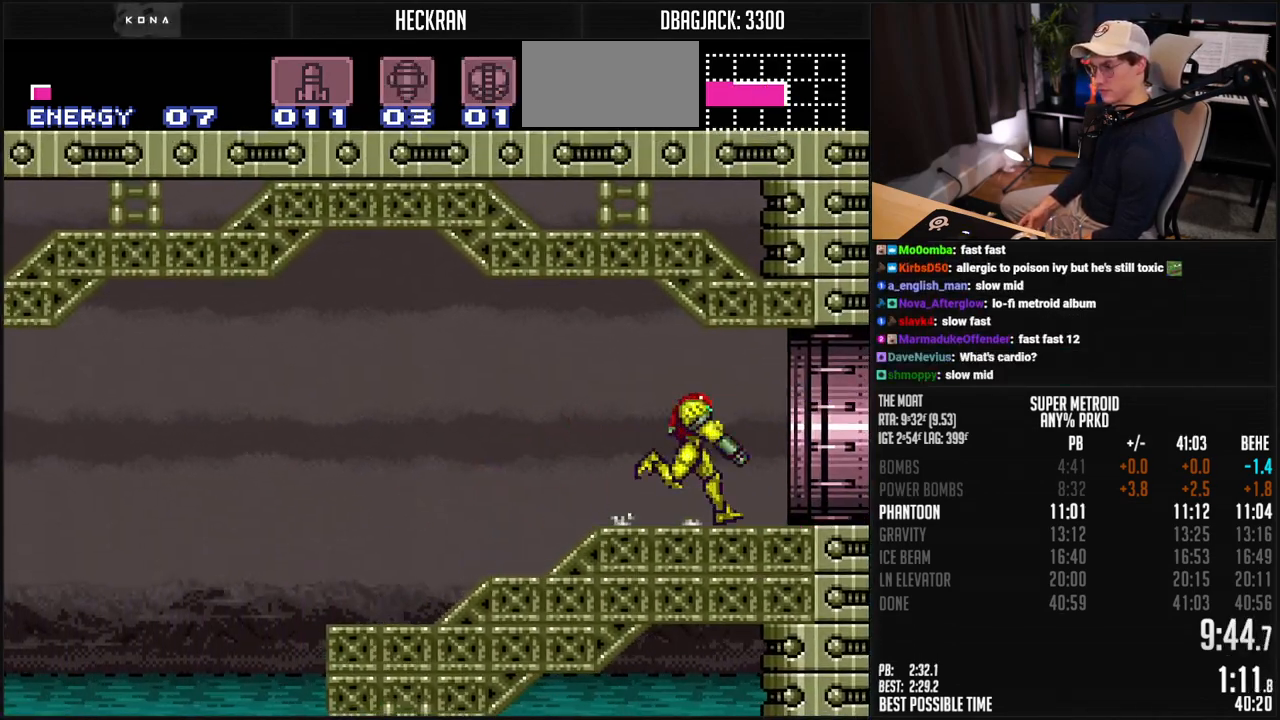
{"buttons": ["B", "DPAD_RIGHT"], "events": [[67, "L1", "down"], [133, "L1", "up"], [234, "L1", "down"], [234, "R1", "down"], [300, "L1", "up"], [300, "R1", "up"], [434, "L1", "down"], [434, "R1", "down"], [501, "L1", "up"], [501, "R1", "up"]]}
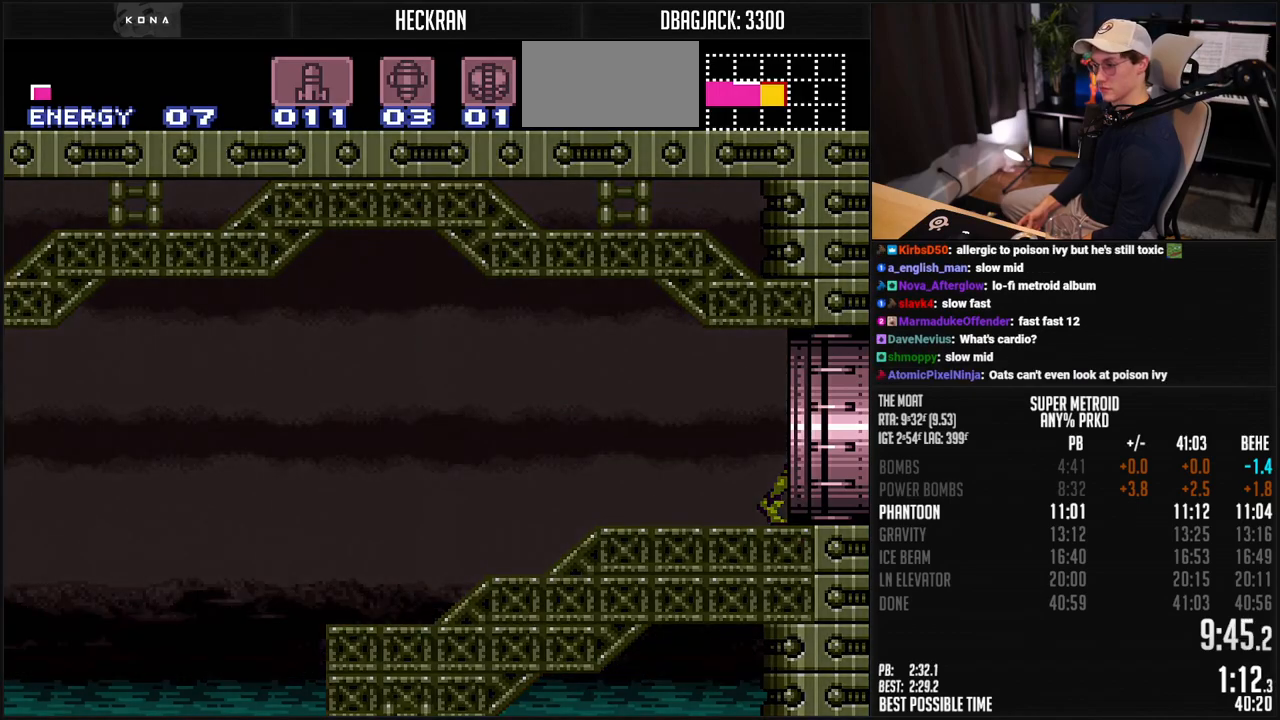
{"buttons": [], "events": [[50, "L1", "down"], [150, "L1", "up"], [200, "DPAD_RIGHT", "up"], [250, "B", "up"]]}
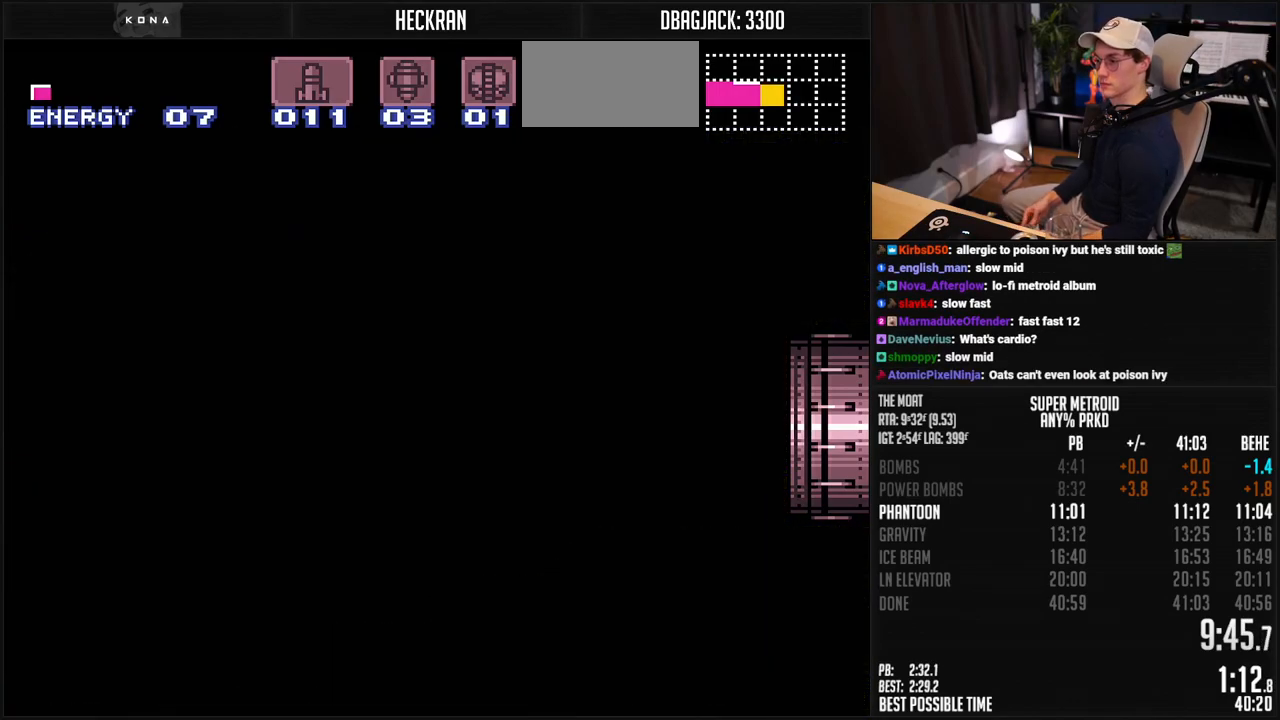
{"buttons": ["B"], "events": [[150, "B", "down"]]}
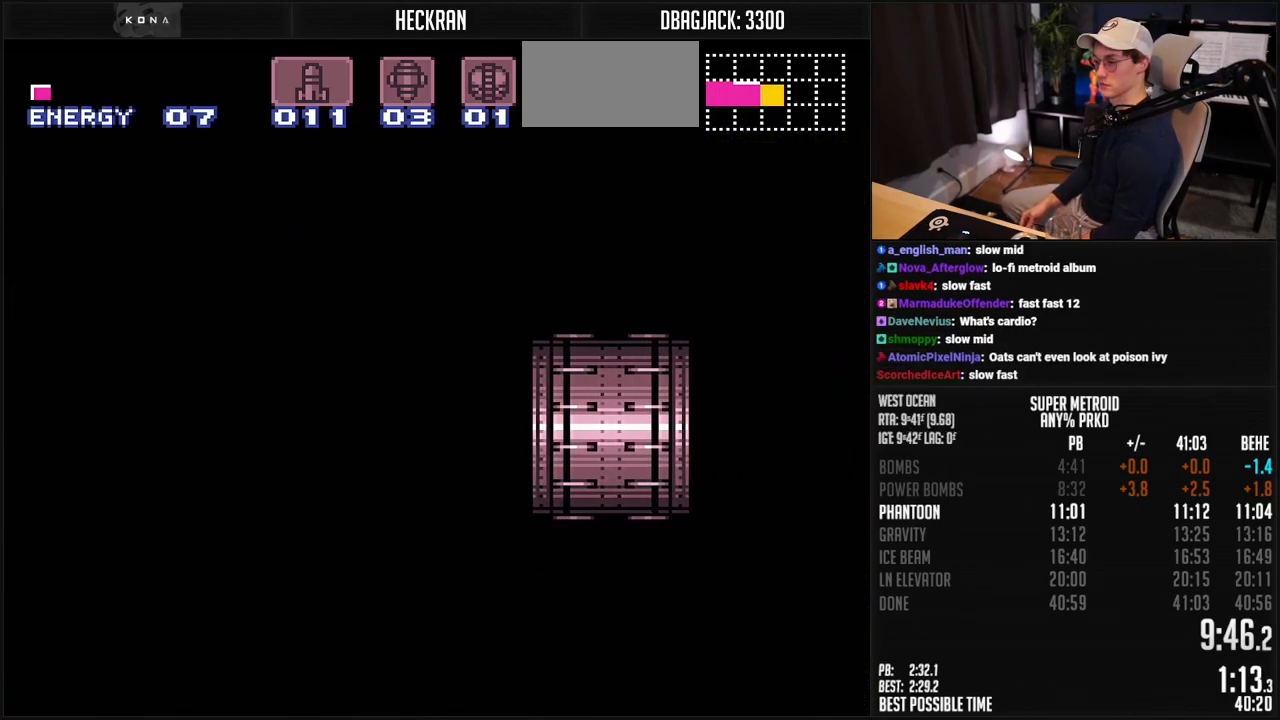
{"buttons": ["B"], "events": []}
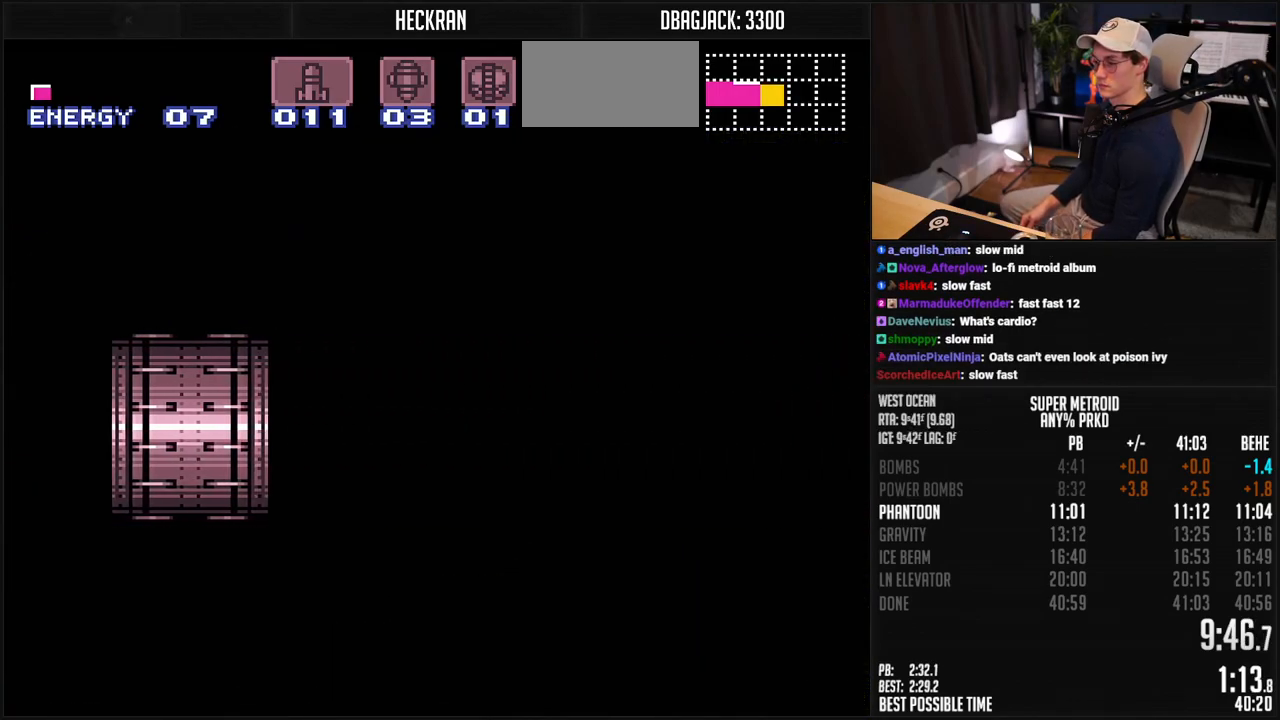
{"buttons": ["B"], "events": []}
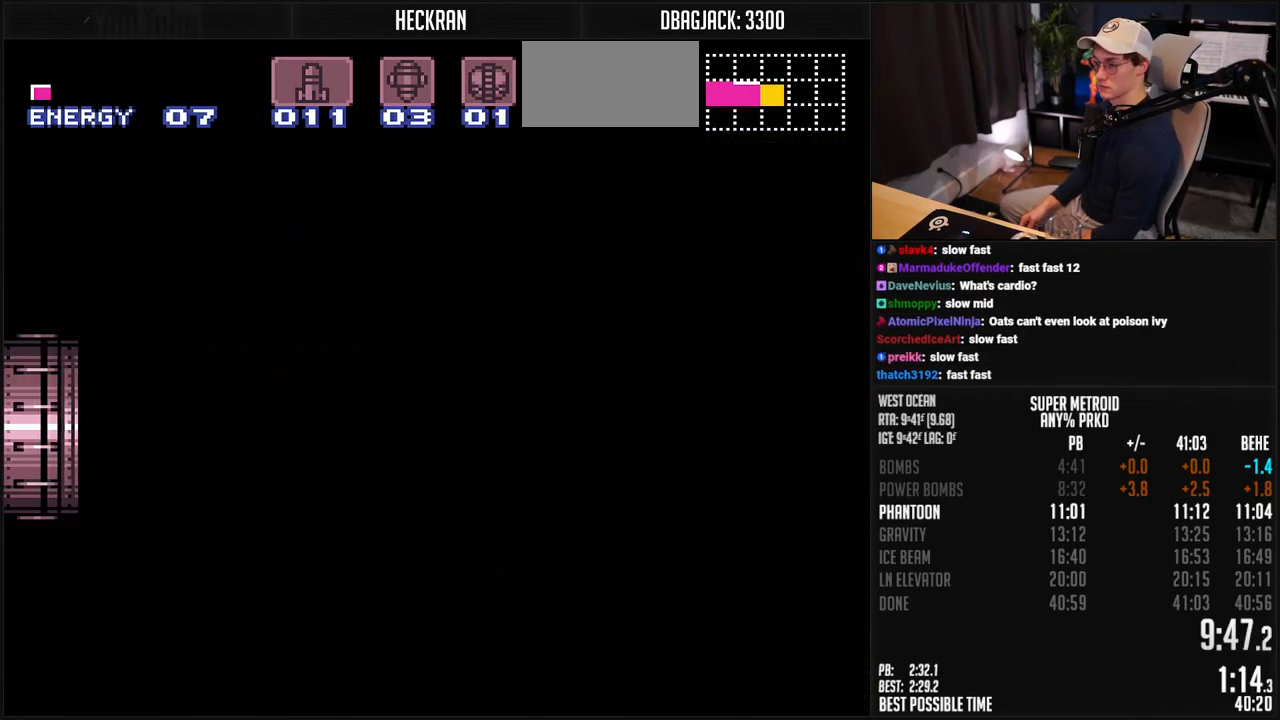
{"buttons": ["B", "DPAD_RIGHT"], "events": [[17, "DPAD_RIGHT", "down"], [67, "DPAD_RIGHT", "up"], [184, "DPAD_RIGHT", "down"]]}
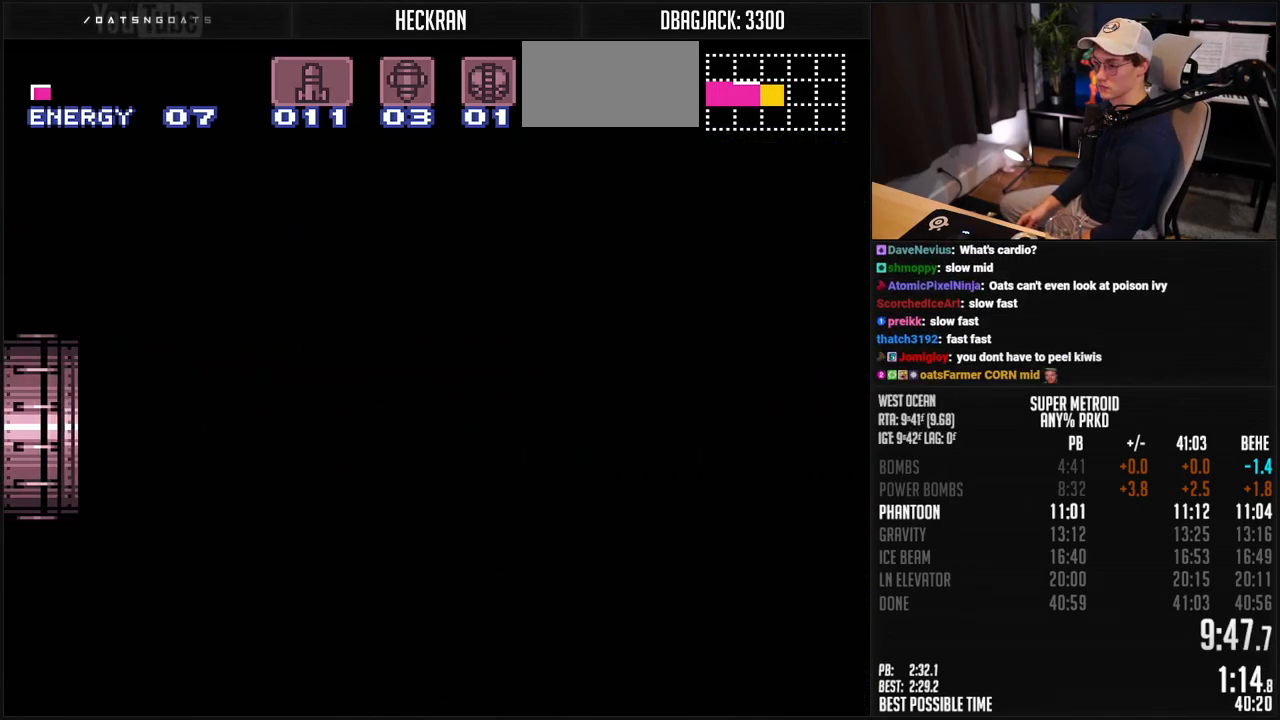
{"buttons": ["B", "L1", "R1", "DPAD_RIGHT"], "events": [[434, "R1", "down"], [501, "L1", "down"]]}
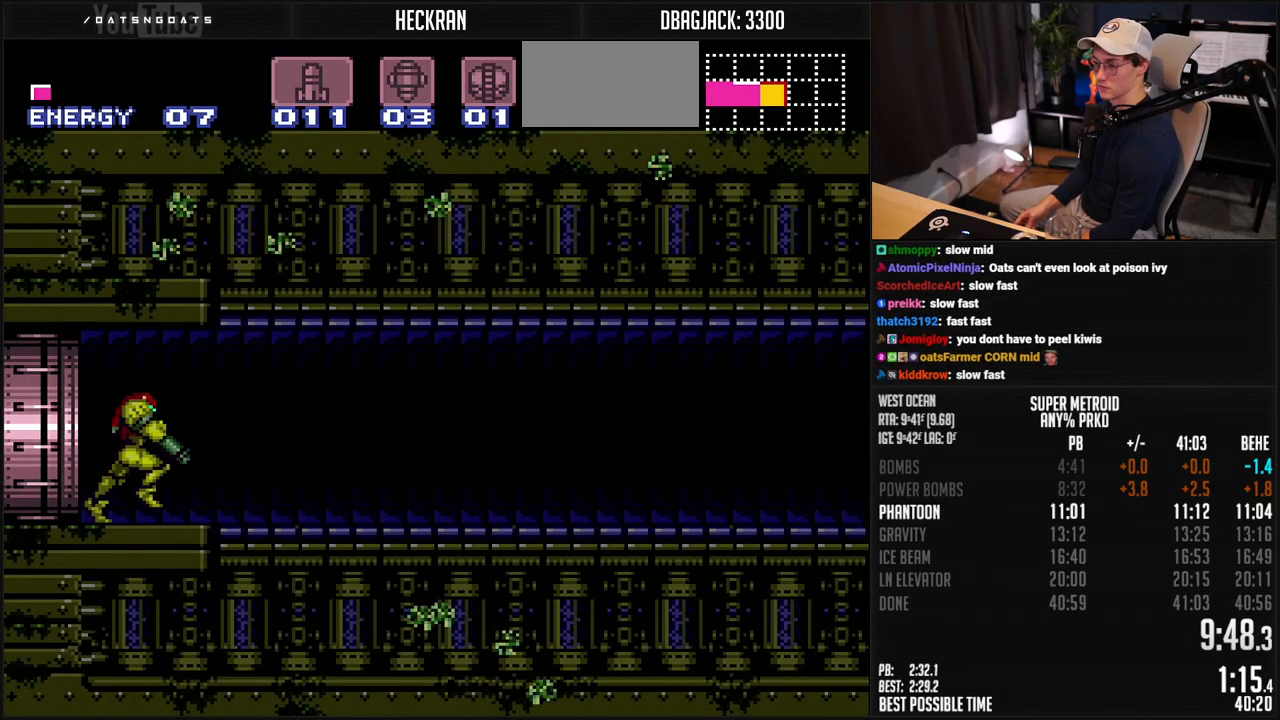
{"buttons": ["B", "L1", "DPAD_RIGHT"], "events": [[150, "R1", "up"]]}
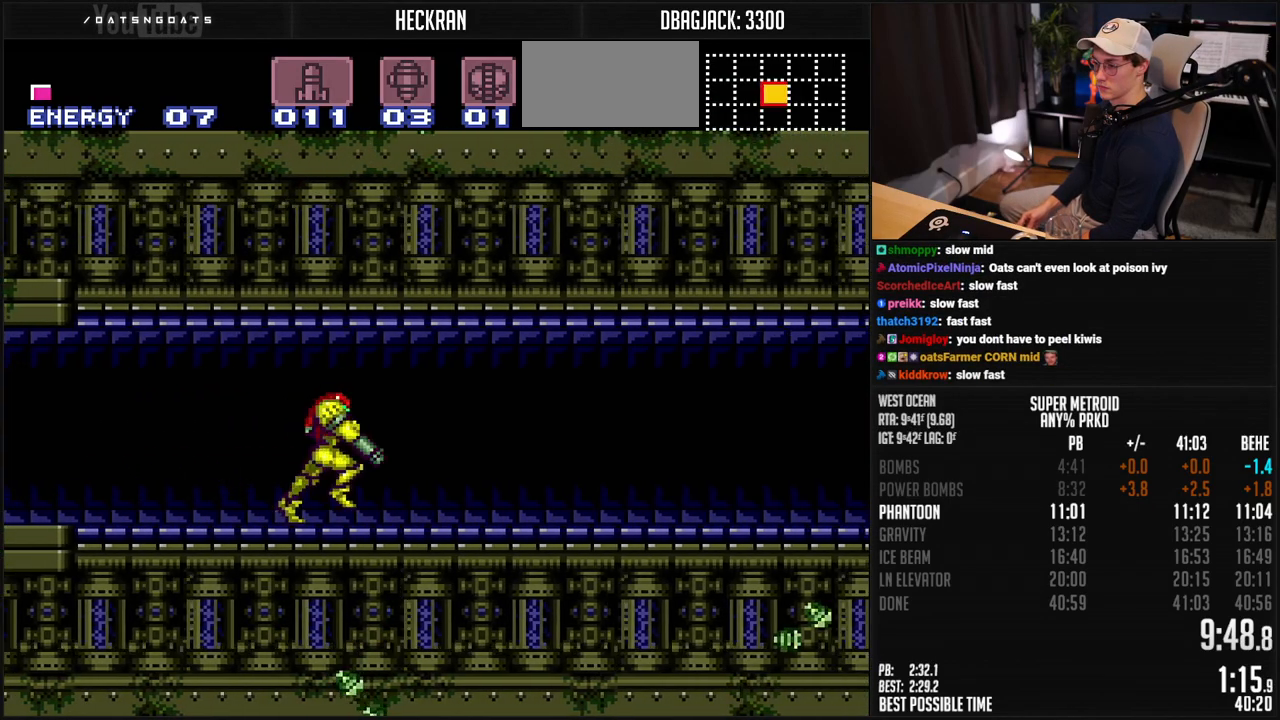
{"buttons": ["B", "R1", "DPAD_RIGHT"], "events": [[134, "L1", "up"], [184, "L1", "down"], [368, "R1", "down"], [384, "L1", "up"], [434, "L1", "down"], [501, "L1", "up"]]}
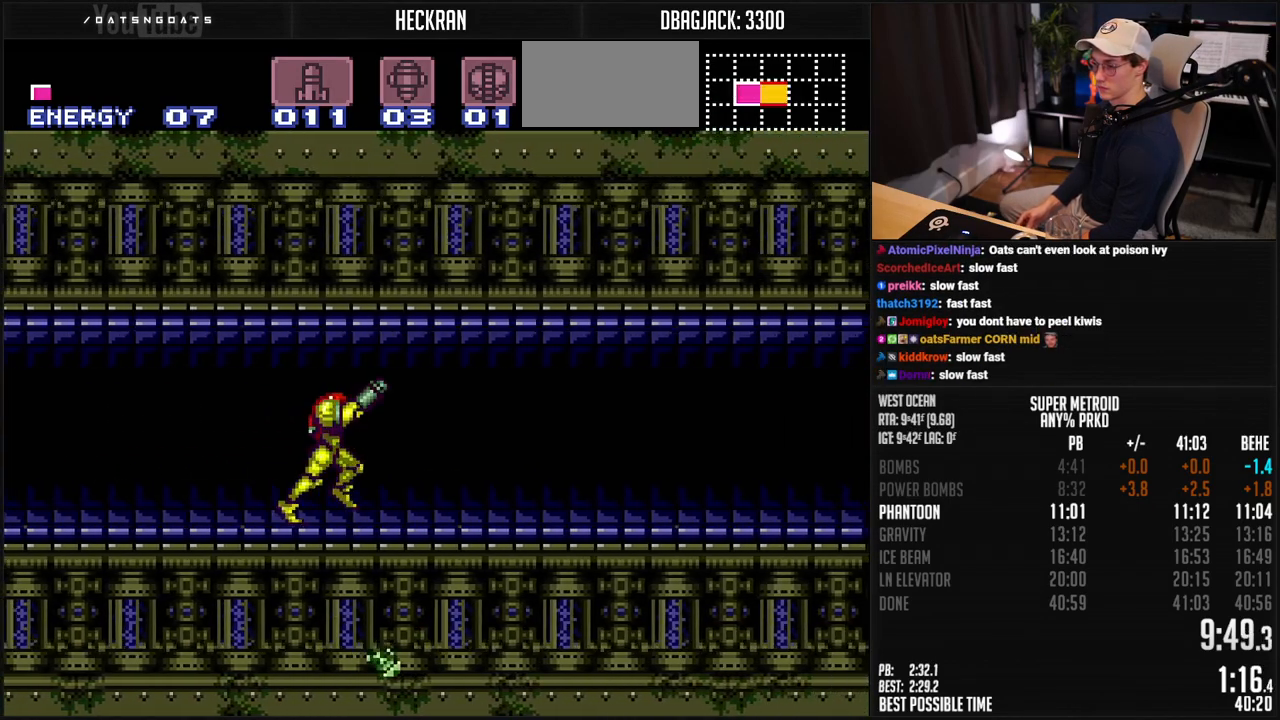
{"buttons": ["B", "L1", "DPAD_RIGHT"], "events": [[34, "R1", "up"], [134, "L1", "down"], [201, "L1", "up"], [435, "L1", "down"]]}
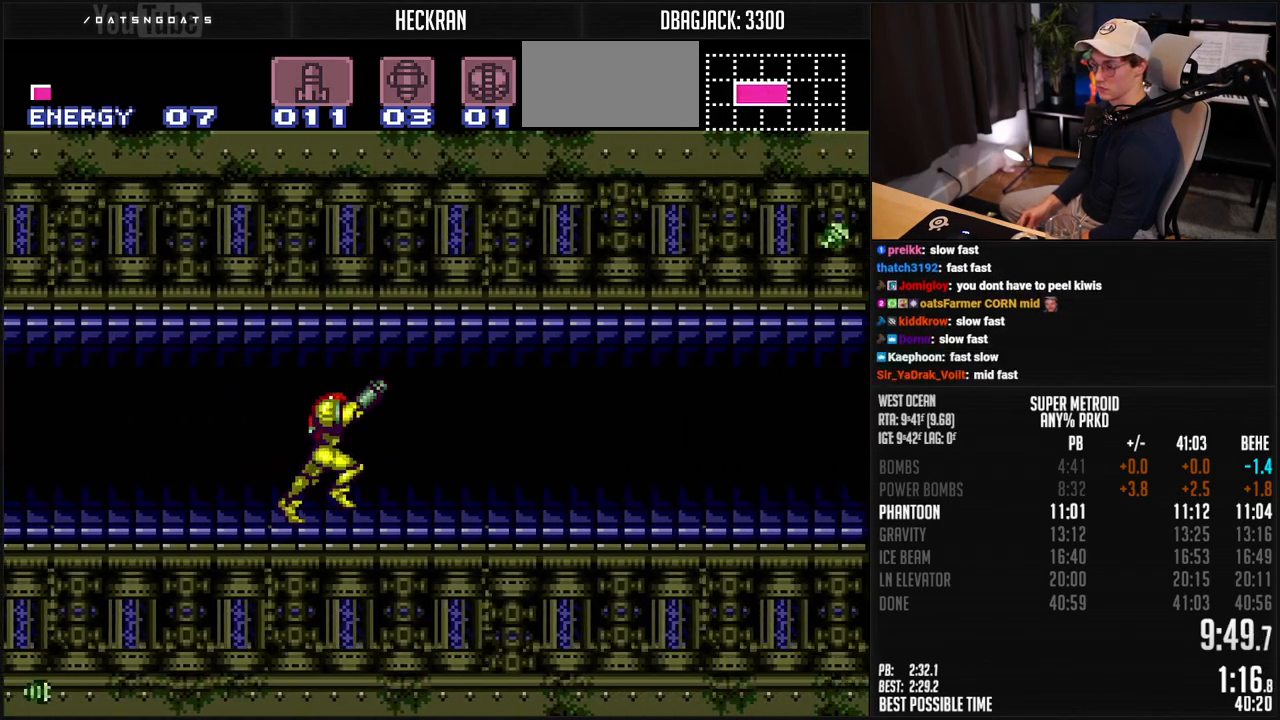
{"buttons": ["B", "X", "DPAD_RIGHT"], "events": [[84, "R1", "down"], [101, "L1", "up"], [151, "R1", "up"], [167, "L1", "down"], [217, "L1", "up"], [301, "X", "down"], [351, "X", "up"], [418, "X", "down"], [468, "X", "up"], [485, "X", "down"]]}
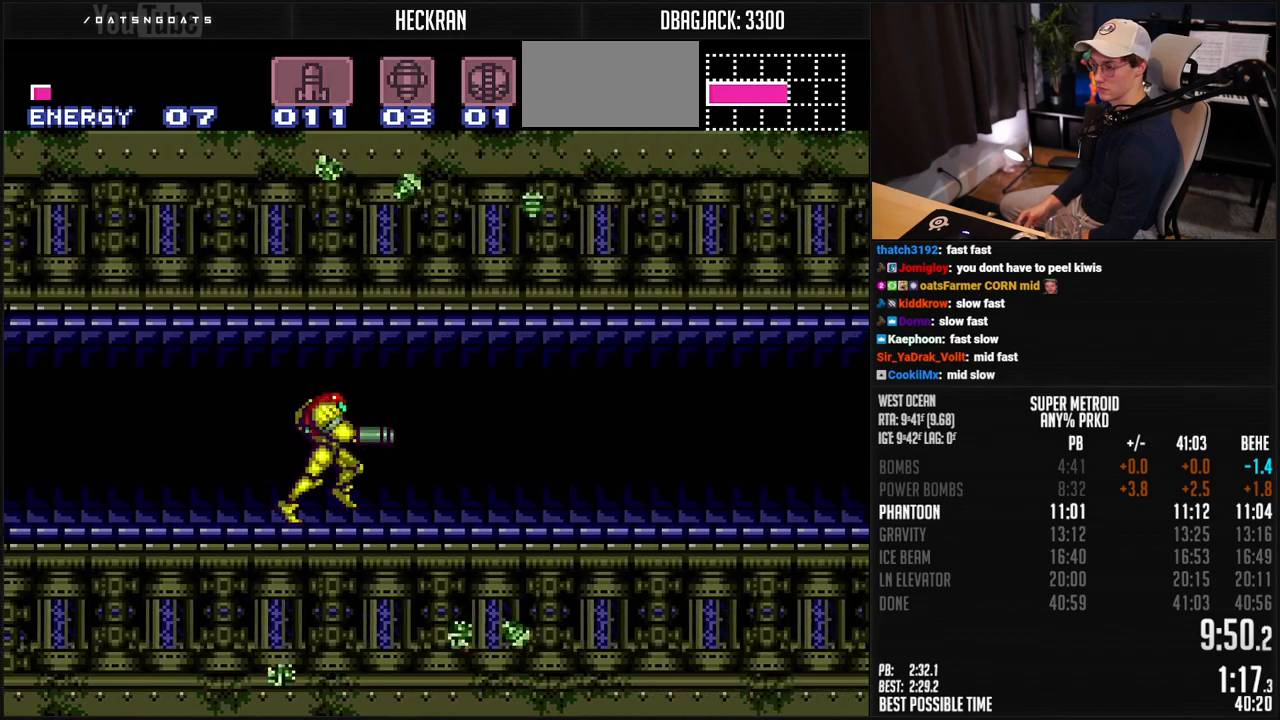
{"buttons": ["B", "L1", "DPAD_RIGHT"], "events": [[67, "X", "up"], [117, "X", "down"], [184, "X", "up"], [234, "R1", "down"], [368, "R1", "up"], [468, "L1", "down"]]}
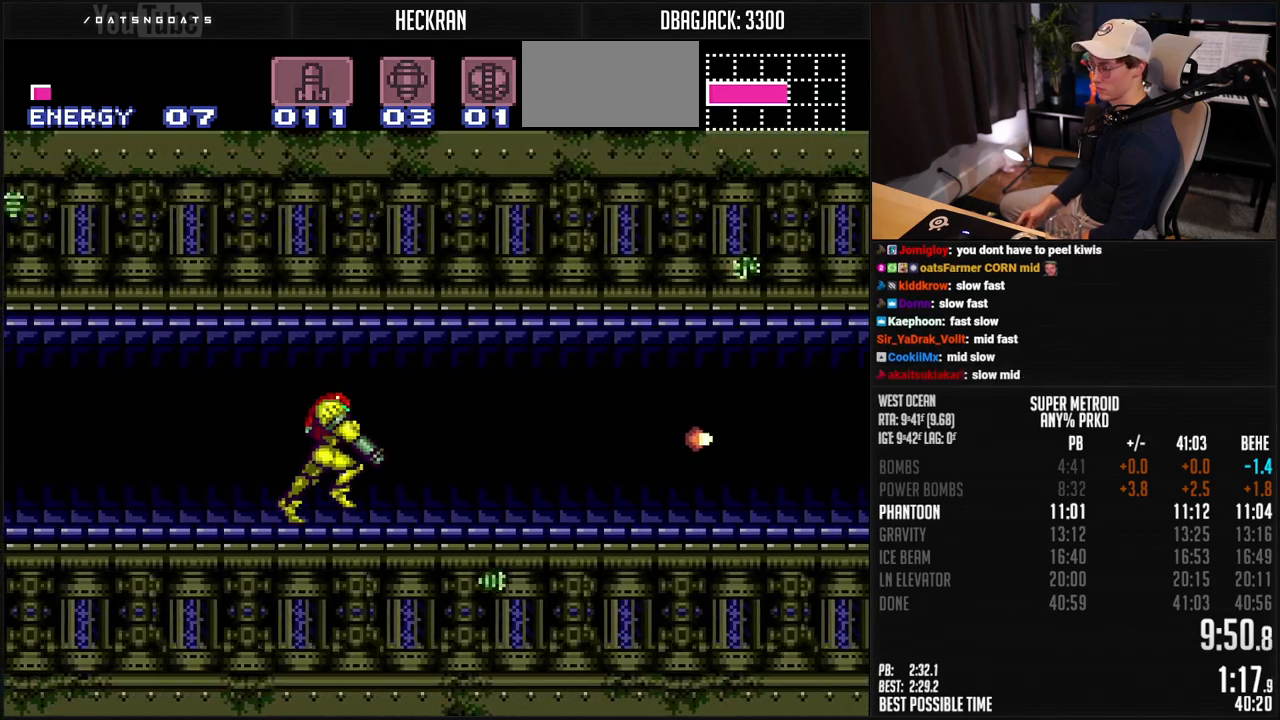
{"buttons": ["B", "L1", "R1", "DPAD_RIGHT"], "events": [[67, "L1", "up"], [268, "L1", "down"], [284, "R1", "down"], [334, "R1", "up"], [401, "L1", "up"], [451, "L1", "down"], [485, "R1", "down"]]}
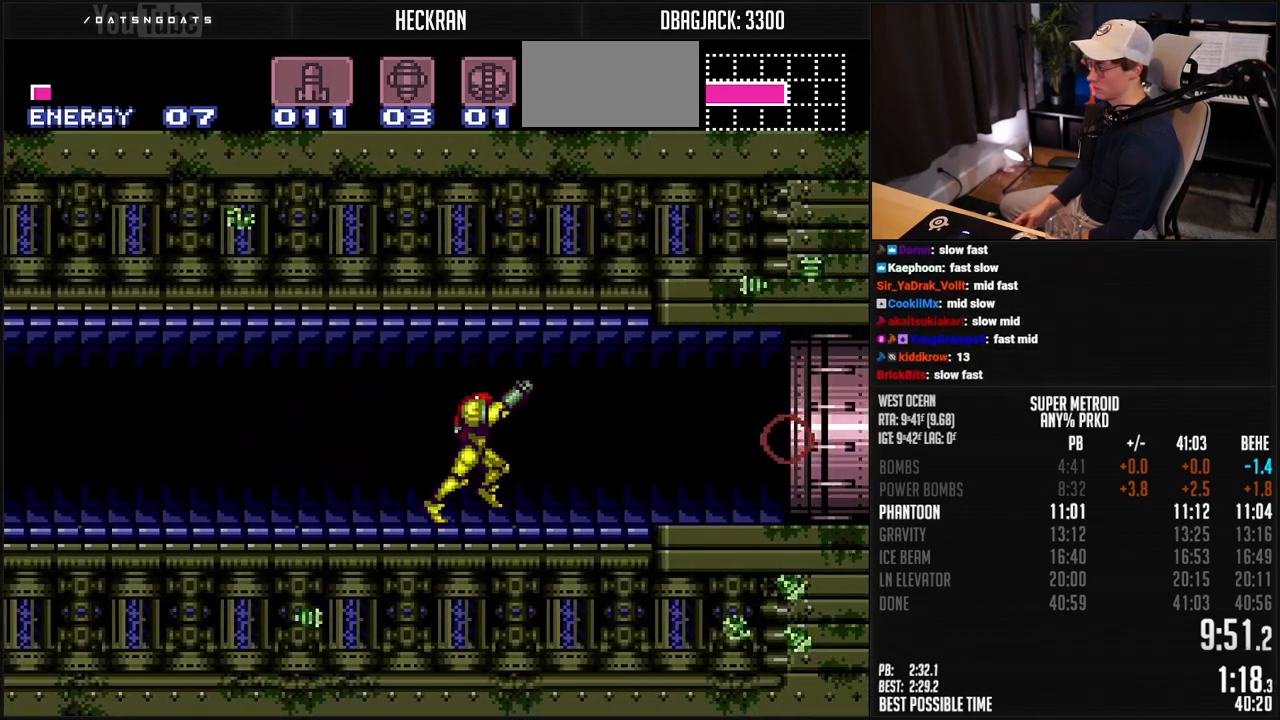
{"buttons": ["A", "B", "DPAD_RIGHT"], "events": [[33, "R1", "up"], [100, "L1", "up"], [100, "R1", "down"], [150, "L1", "down"], [200, "L1", "up"], [217, "A", "down"], [233, "R1", "up"]]}
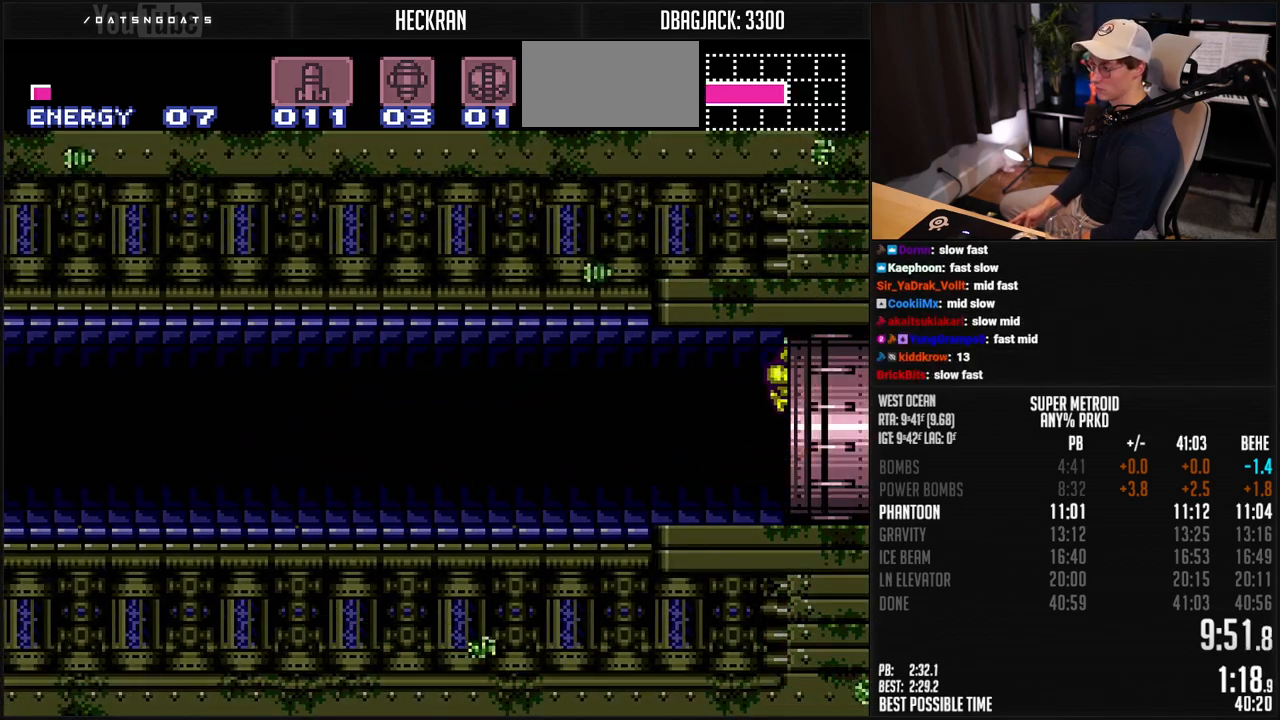
{"buttons": ["B"], "events": [[83, "A", "up"], [83, "B", "up"], [317, "DPAD_RIGHT", "up"], [417, "B", "down"]]}
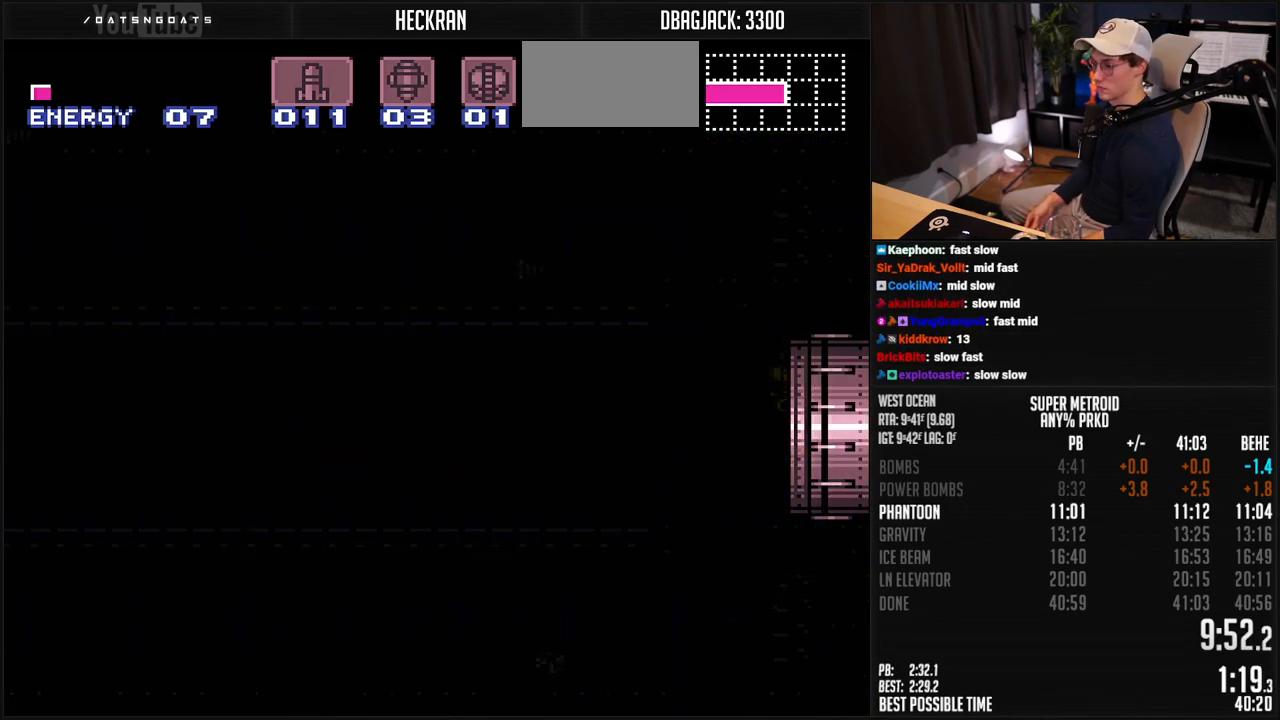
{"buttons": ["B"], "events": []}
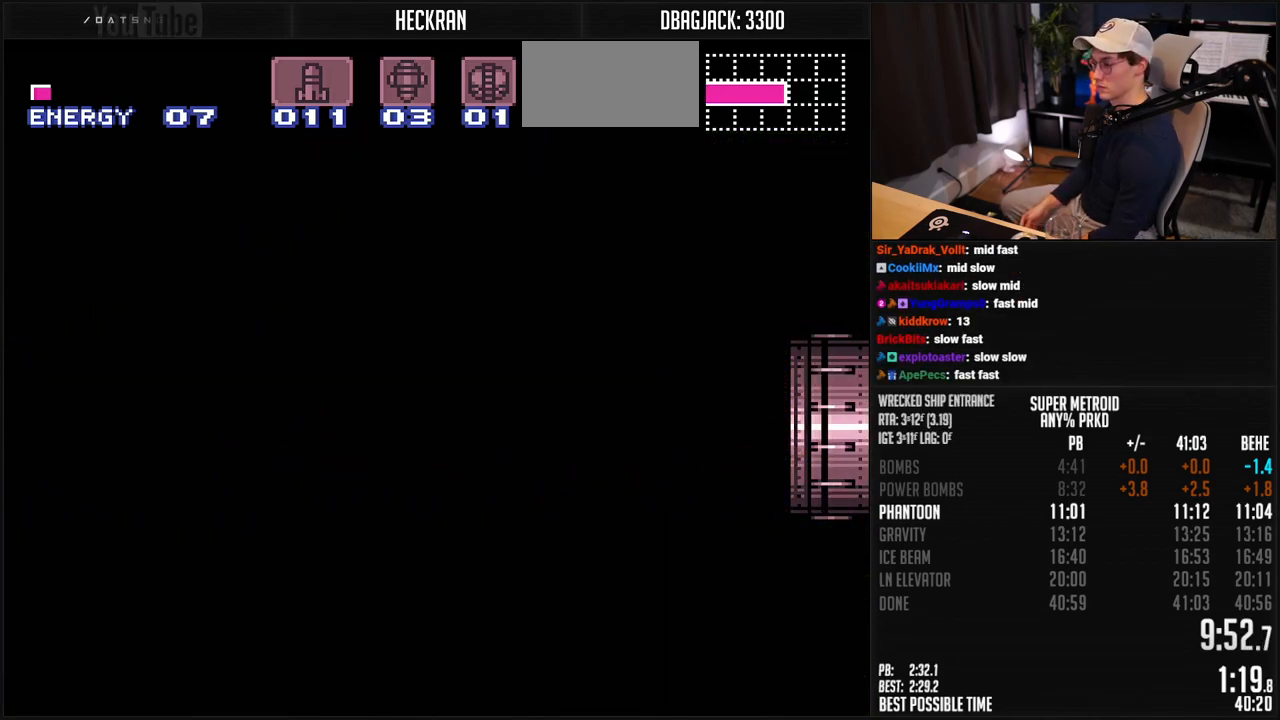
{"buttons": ["B"], "events": [[134, "B", "up"], [150, "B", "down"]]}
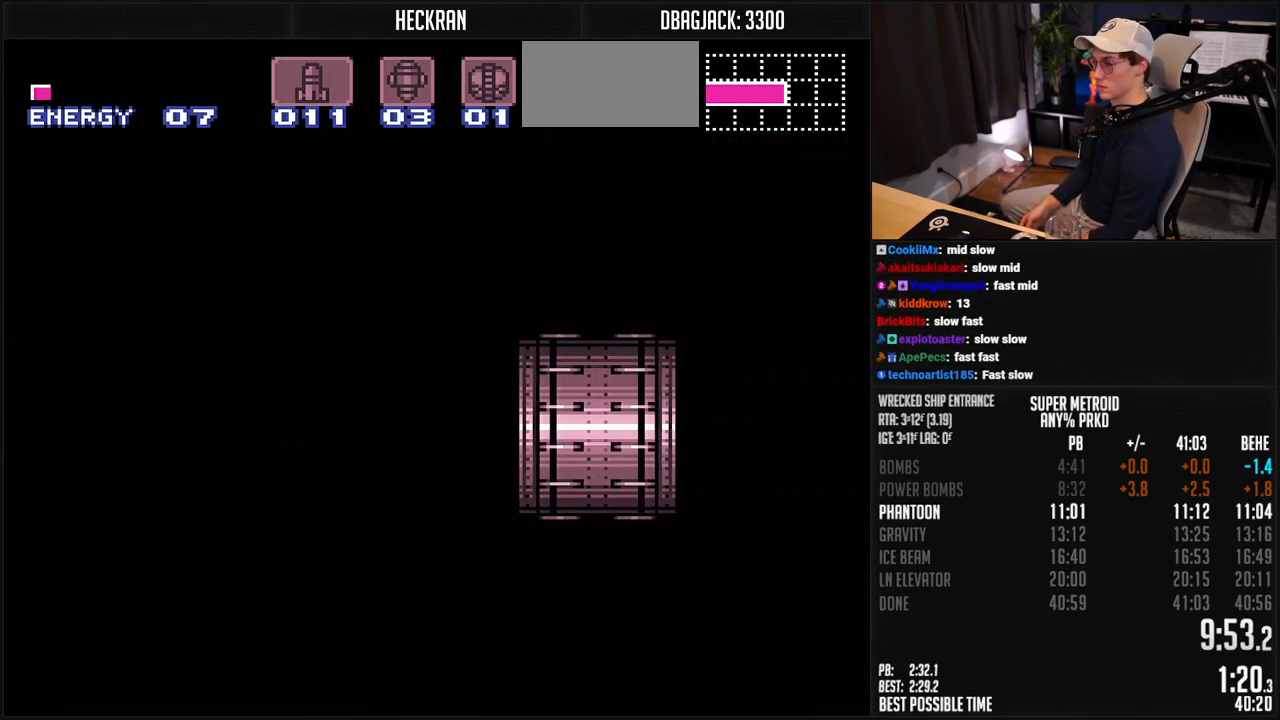
{"buttons": ["B"], "events": []}
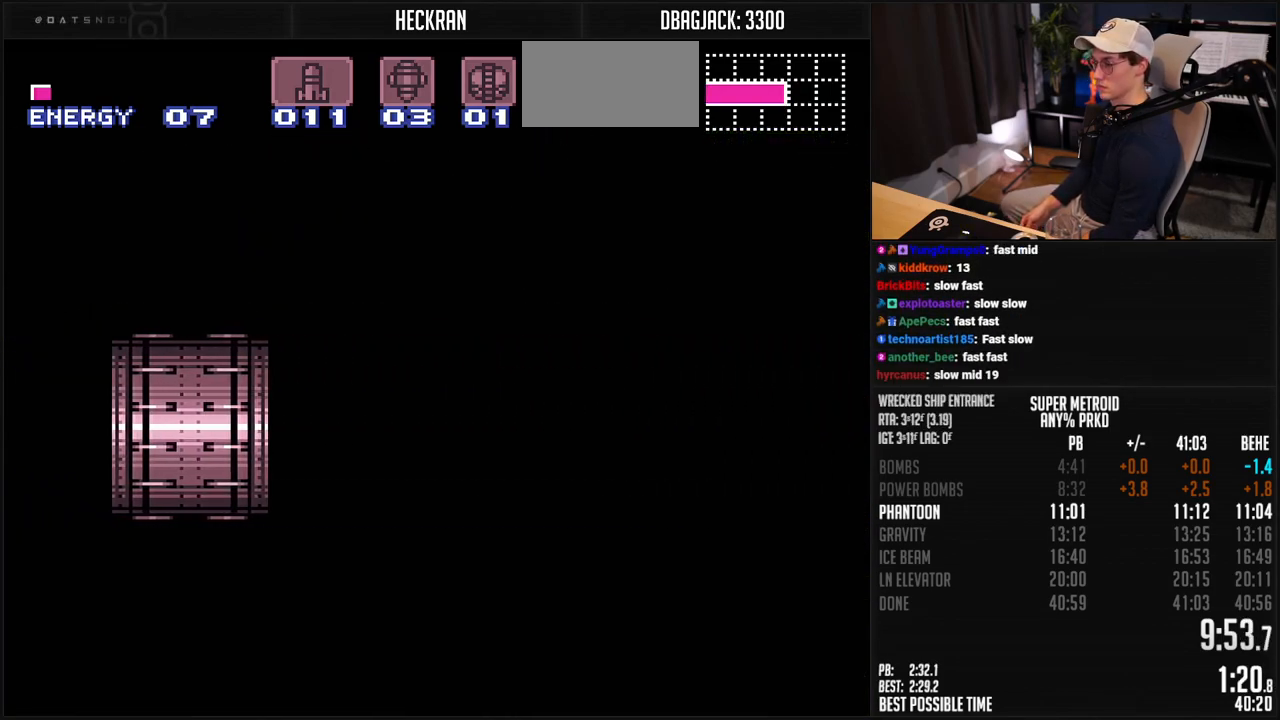
{"buttons": ["A", "B", "DPAD_RIGHT"], "events": [[100, "DPAD_RIGHT", "down"], [184, "R1", "down"], [267, "R1", "up"], [418, "A", "down"]]}
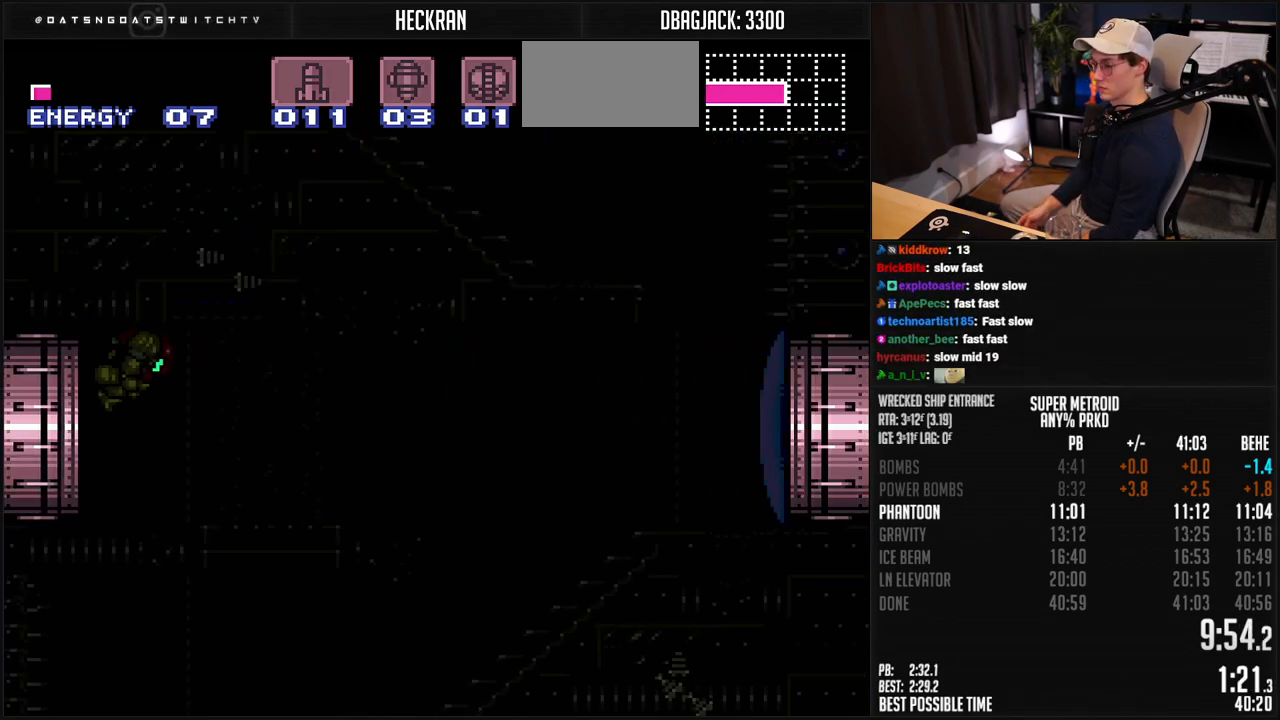
{"buttons": ["B", "DPAD_RIGHT"], "events": [[501, "A", "up"]]}
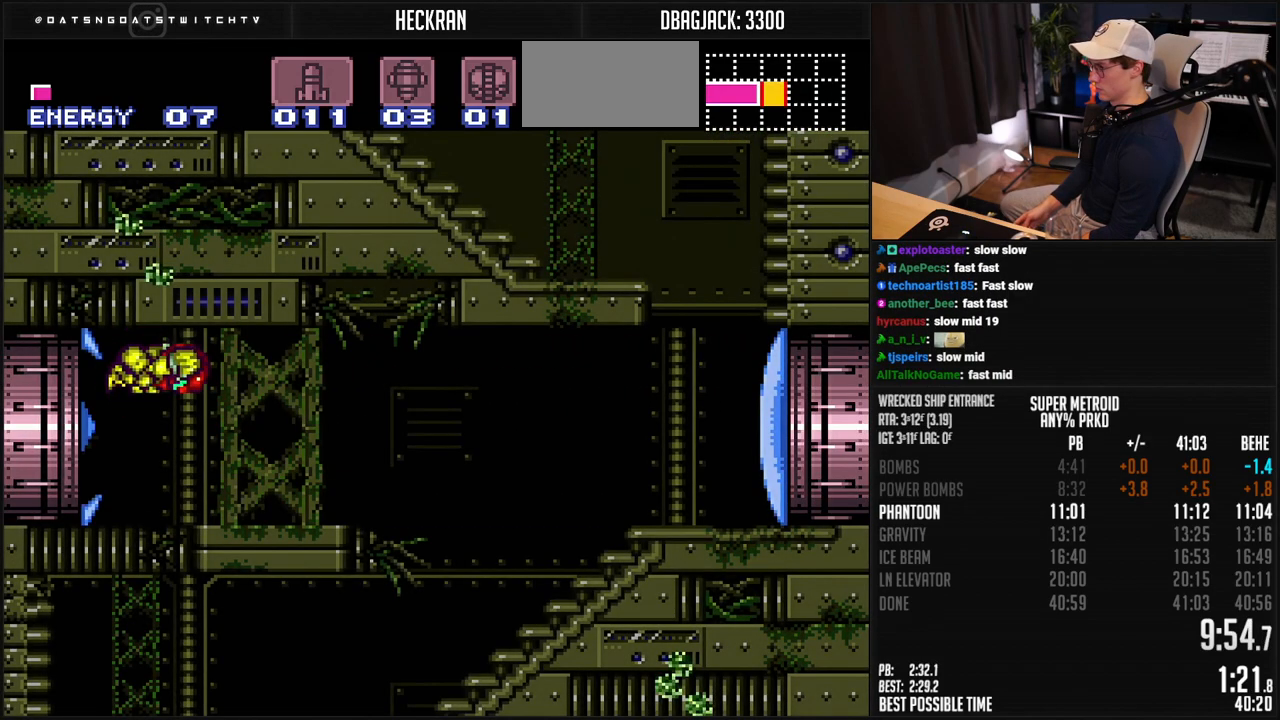
{"buttons": ["B", "DPAD_LEFT"], "events": [[17, "B", "up"], [134, "B", "down"], [284, "DPAD_RIGHT", "up"], [318, "DPAD_LEFT", "down"]]}
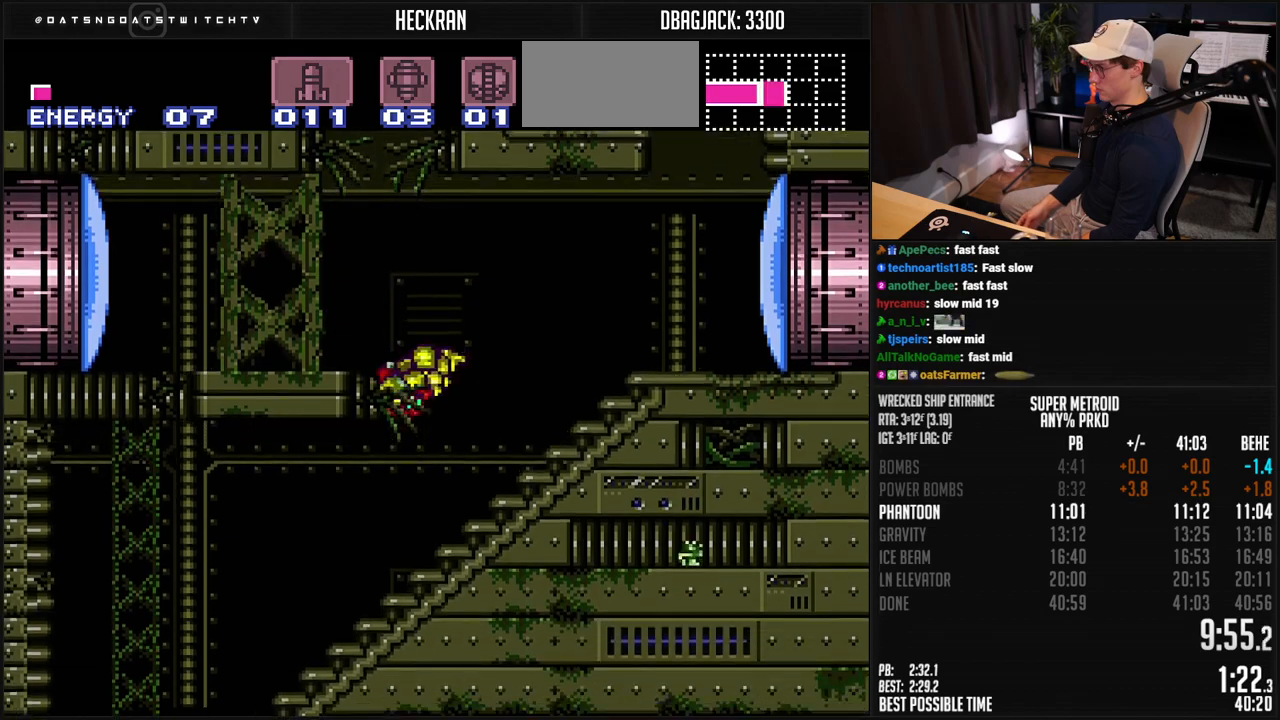
{"buttons": ["B", "DPAD_LEFT"], "events": [[101, "R1", "down"], [167, "R1", "up"]]}